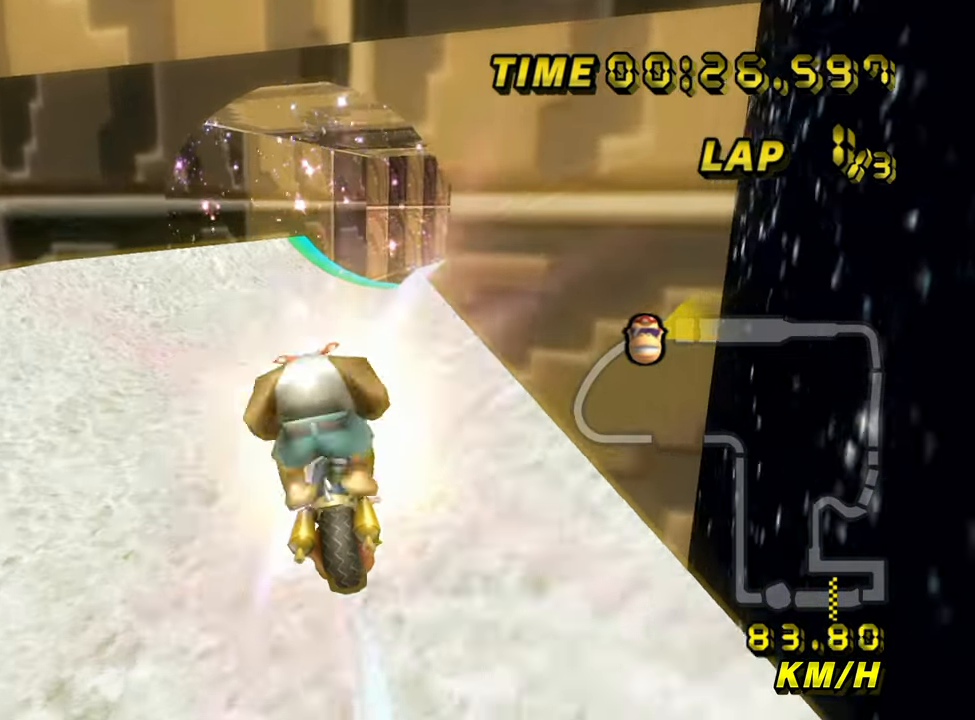
Gameplay with a controller (Nintendo layout); each line is a JSON object with the inputs held at the frame after it (dt_ms = milliseconds from this image to that frame). "events" lists button and stick changes between this image and that frame as [ms after this image, input, new state], when the widget could be followed in between. Not read: L1 L3 R3 X Y Z.
{"dt_ms": 500, "buttons": ["A"], "left_stick": "center", "events": [[333, "left_stick", "center"]]}
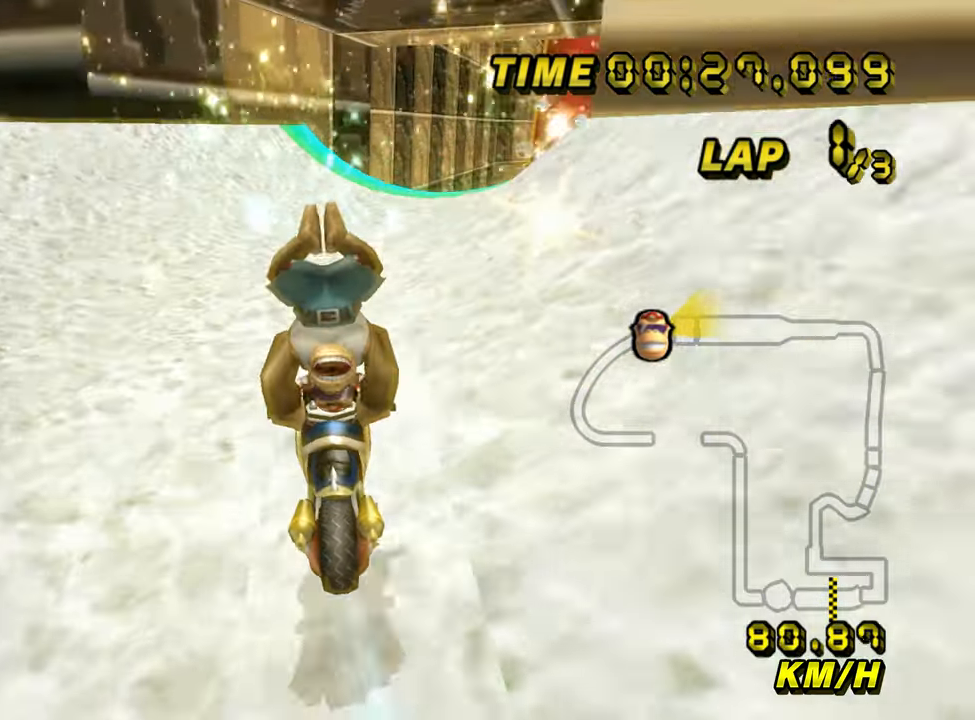
{"dt_ms": 500, "buttons": ["A"], "left_stick": "right", "events": [[250, "left_stick", "right"]]}
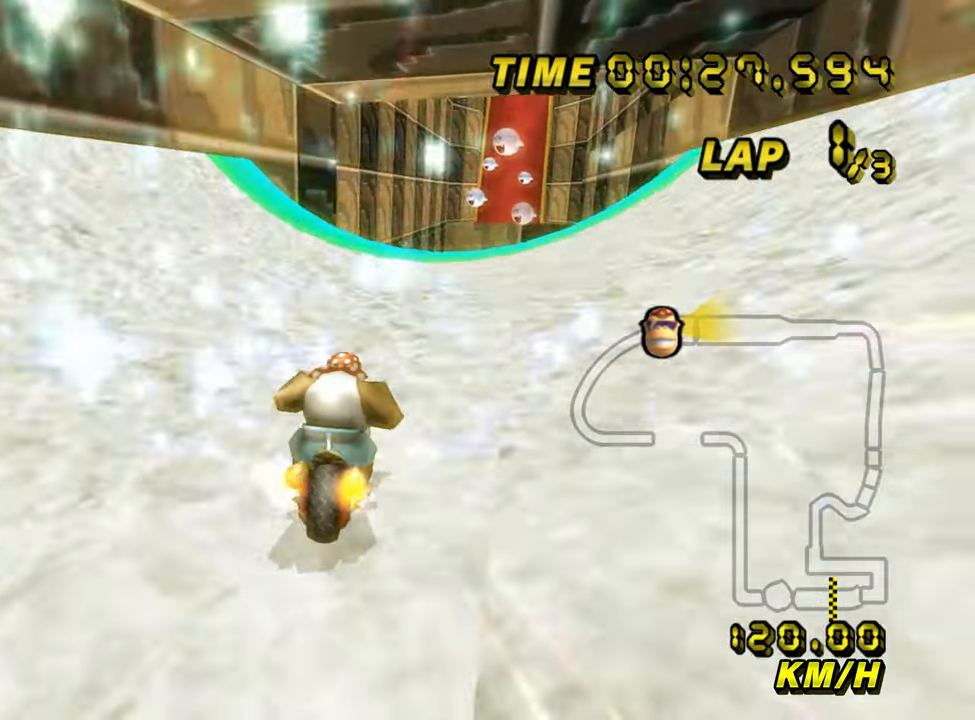
{"dt_ms": 500, "buttons": ["A", "B"], "left_stick": "center", "events": [[67, "left_stick", "center"], [500, "B", "down"]]}
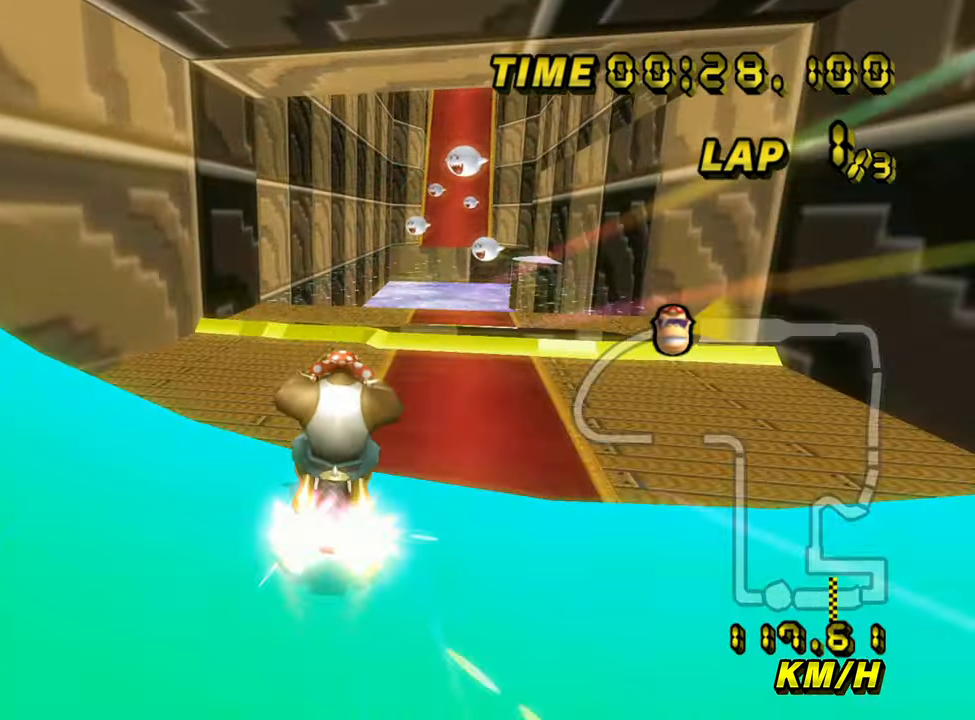
{"dt_ms": 500, "buttons": ["A", "B"], "left_stick": "center", "events": []}
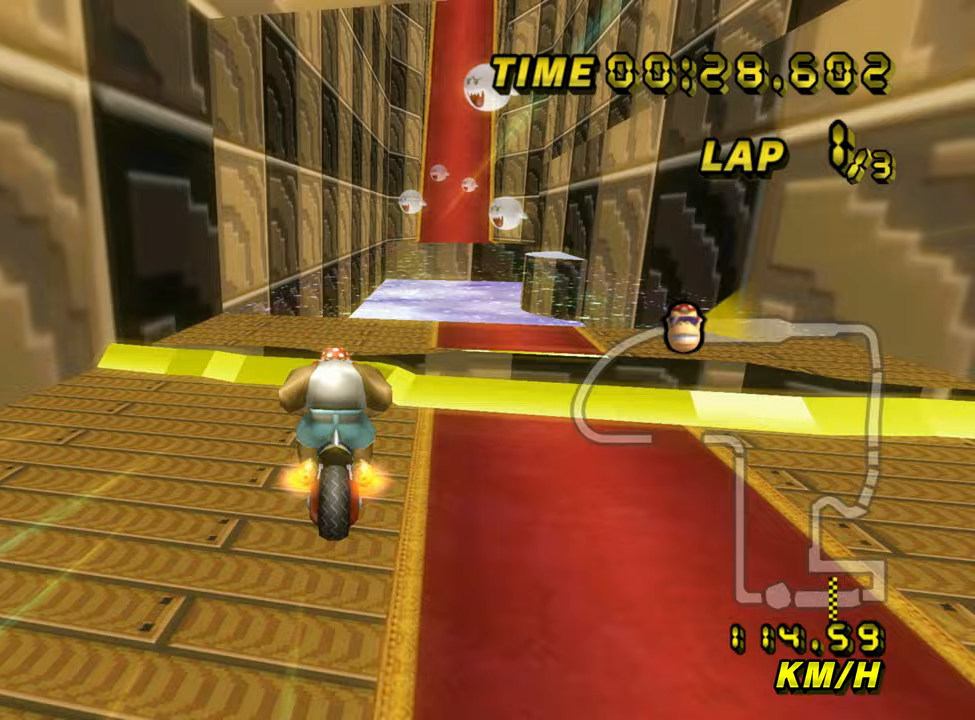
{"dt_ms": 1000, "buttons": ["A"], "left_stick": "center", "events": [[67, "left_stick", "down"], [300, "B", "up"], [383, "left_stick", "down-right"], [500, "left_stick", "center"], [583, "B", "down"], [933, "B", "up"]]}
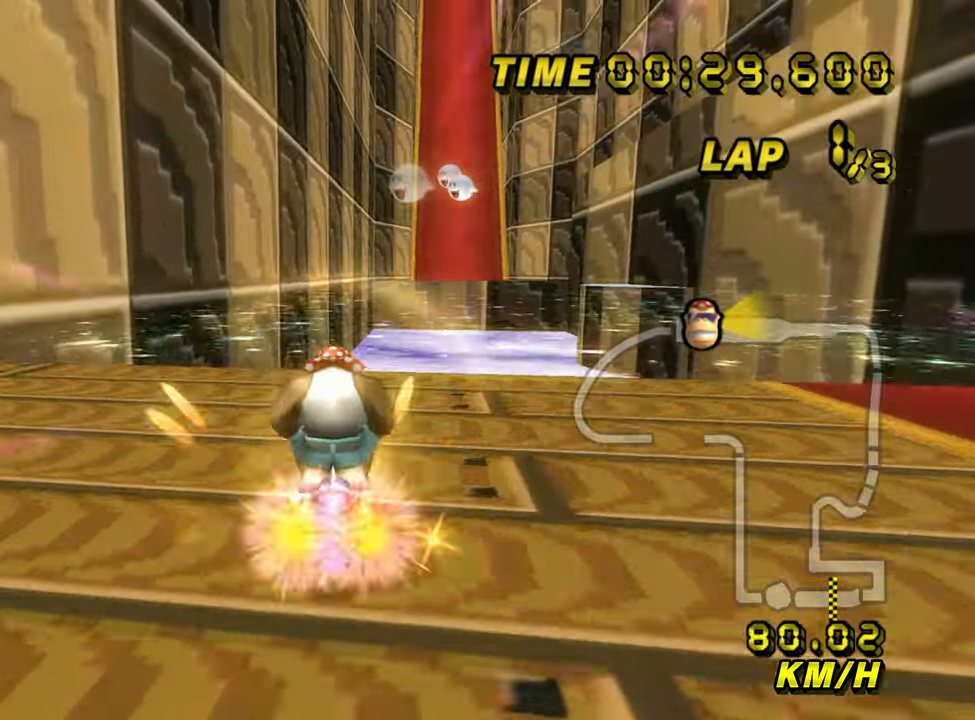
{"dt_ms": 500, "buttons": ["A"], "left_stick": "right", "events": [[33, "left_stick", "right"]]}
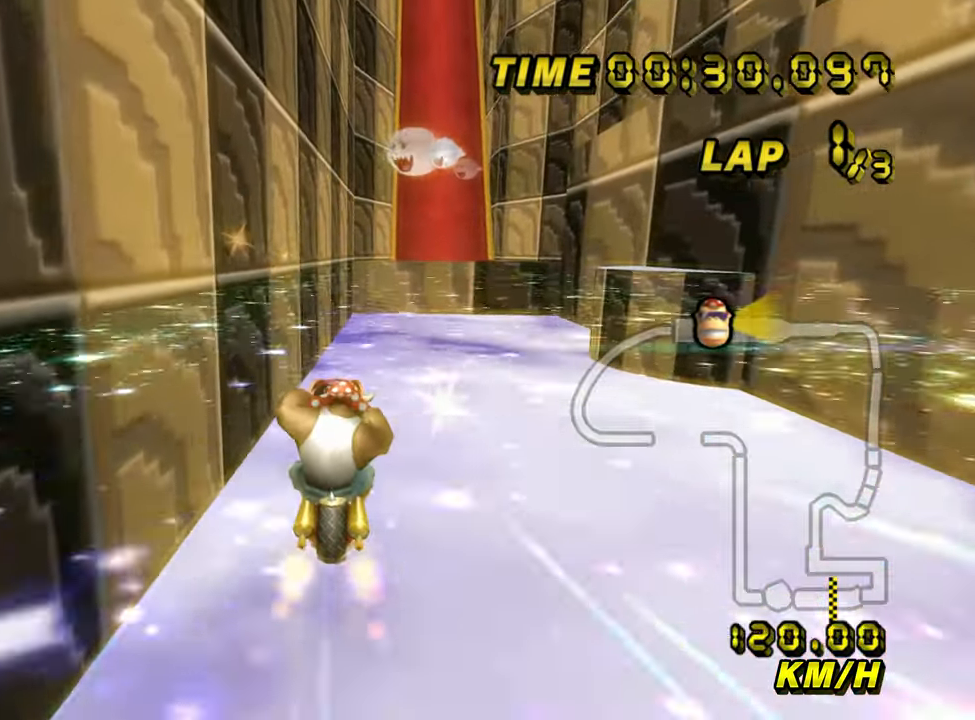
{"dt_ms": 500, "buttons": ["A"], "left_stick": "right", "events": []}
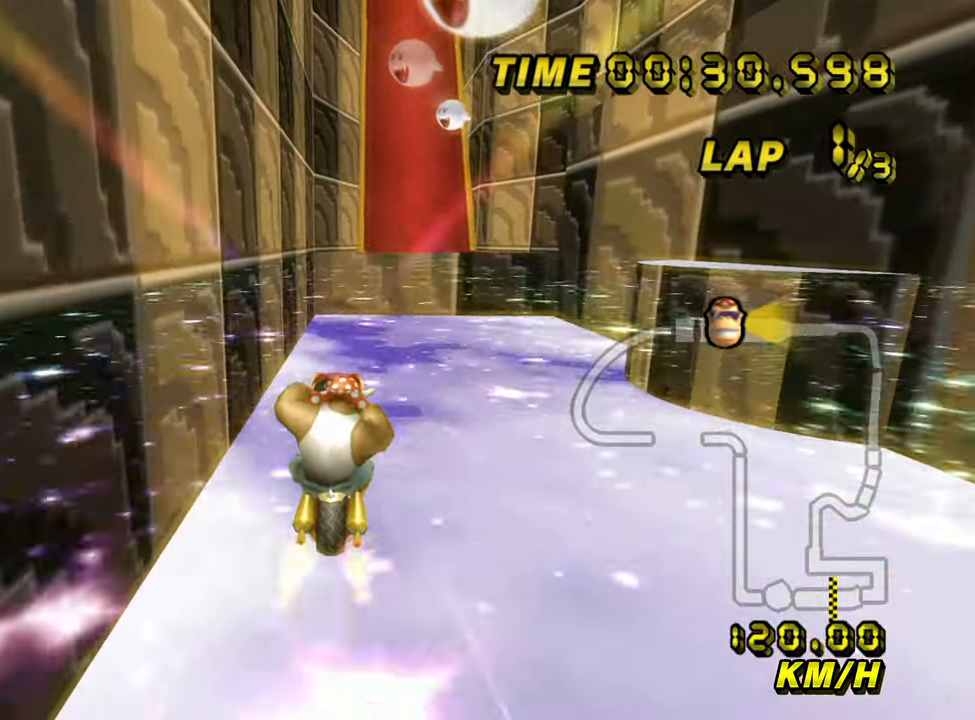
{"dt_ms": 500, "buttons": ["A"], "left_stick": "center", "events": [[367, "left_stick", "center"]]}
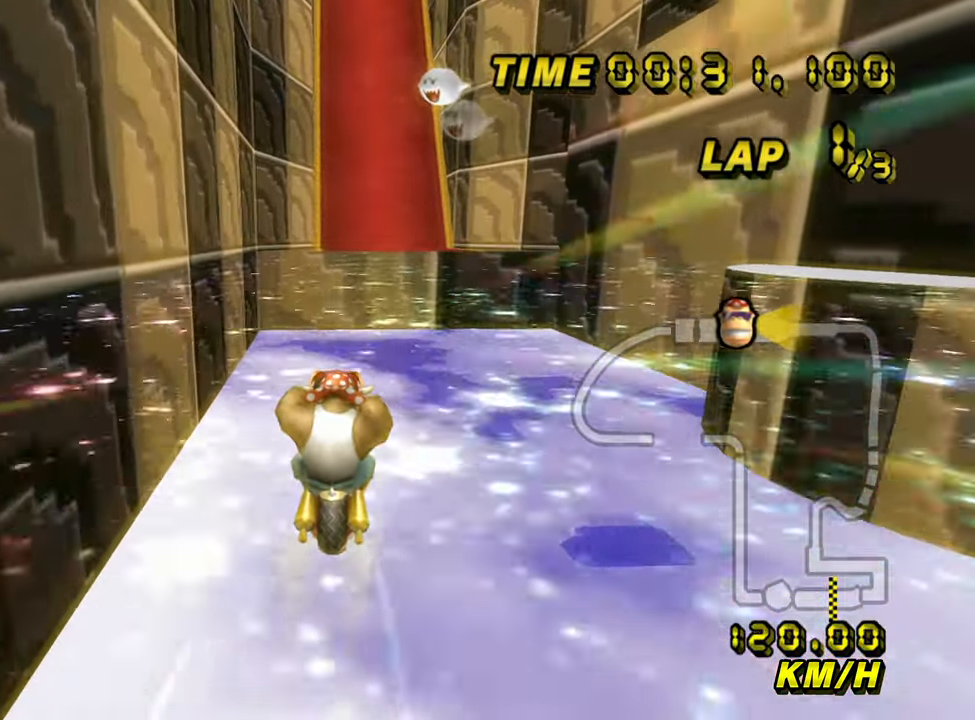
{"dt_ms": 500, "buttons": ["A"], "left_stick": "center", "events": []}
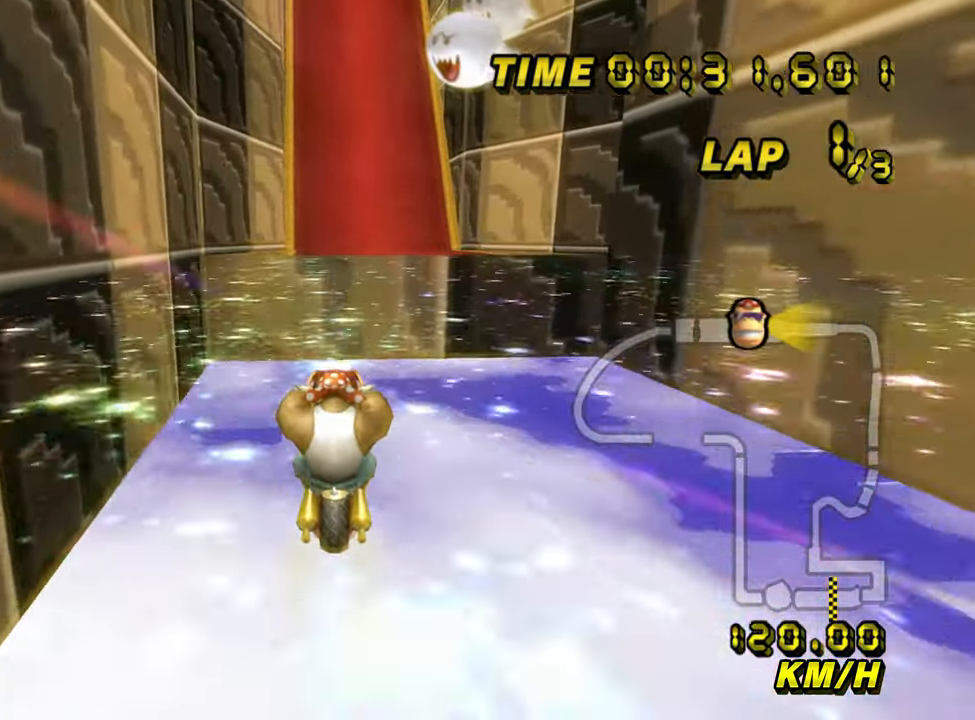
{"dt_ms": 500, "buttons": ["A"], "left_stick": "center", "events": []}
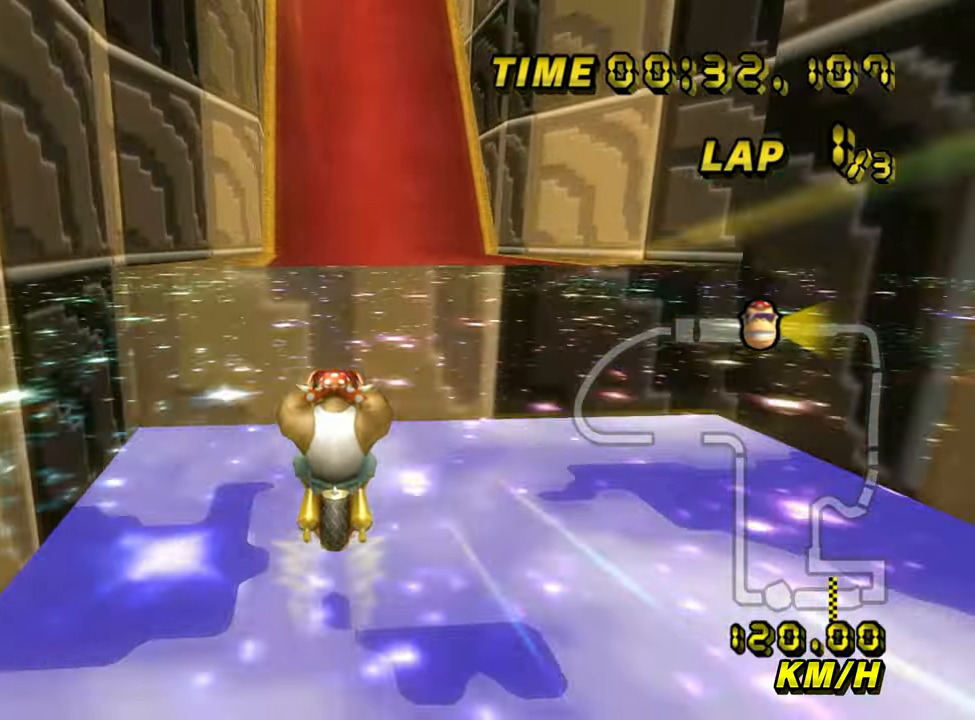
{"dt_ms": 500, "buttons": ["A"], "left_stick": "center", "events": []}
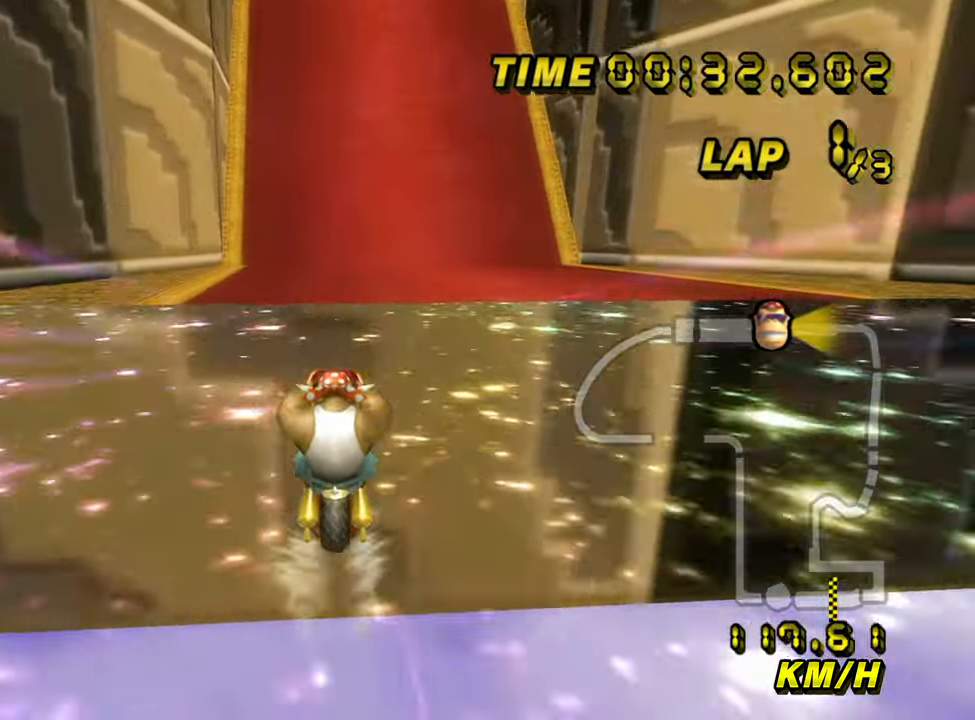
{"dt_ms": 500, "buttons": ["A"], "left_stick": "center", "events": []}
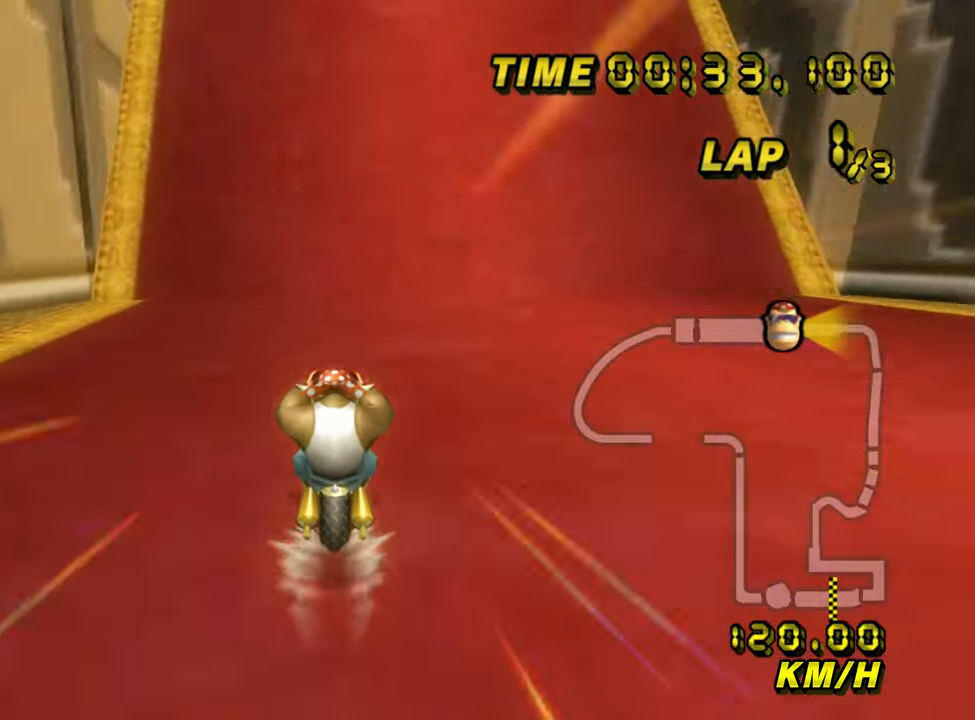
{"dt_ms": 500, "buttons": ["A"], "left_stick": "center", "events": [[250, "left_stick", "right"], [333, "left_stick", "center"]]}
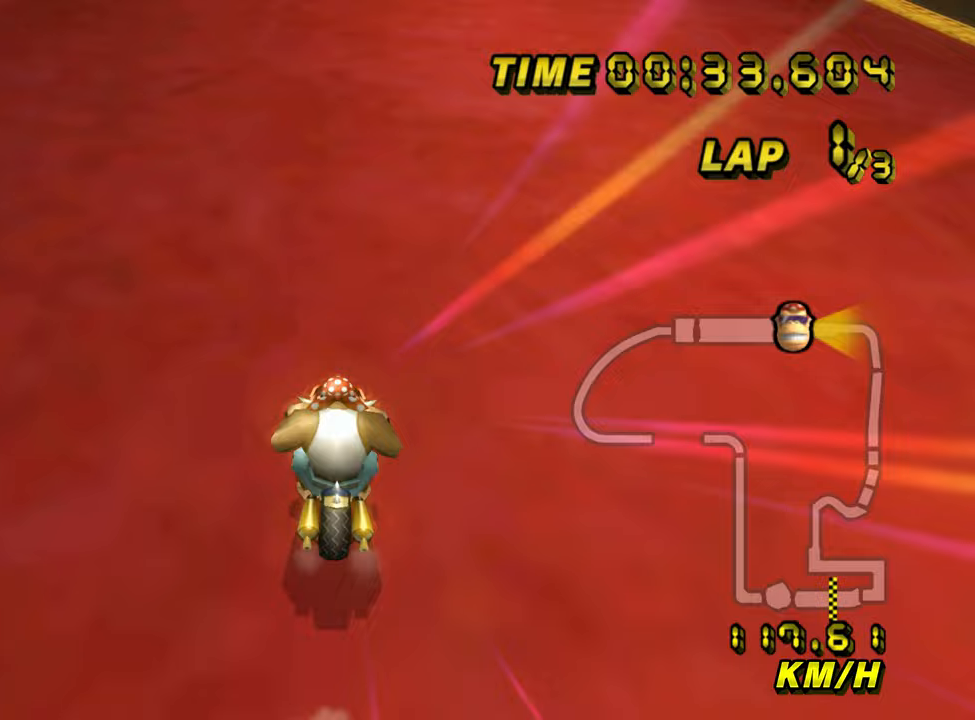
{"dt_ms": 500, "buttons": ["A"], "left_stick": "center", "events": []}
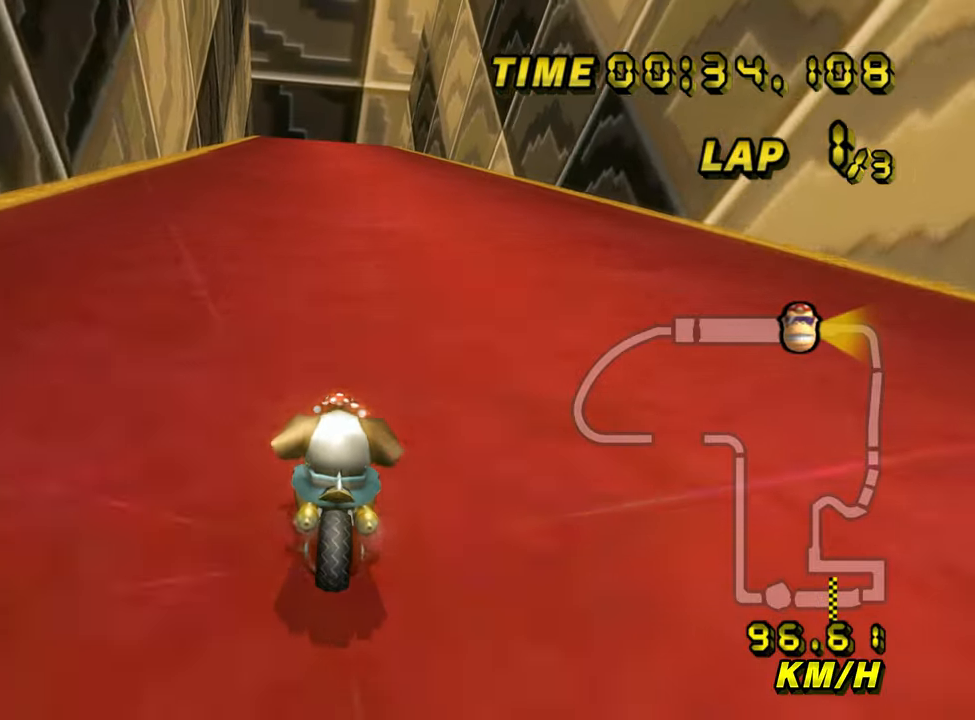
{"dt_ms": 500, "buttons": ["A"], "left_stick": "up", "events": [[183, "left_stick", "up"]]}
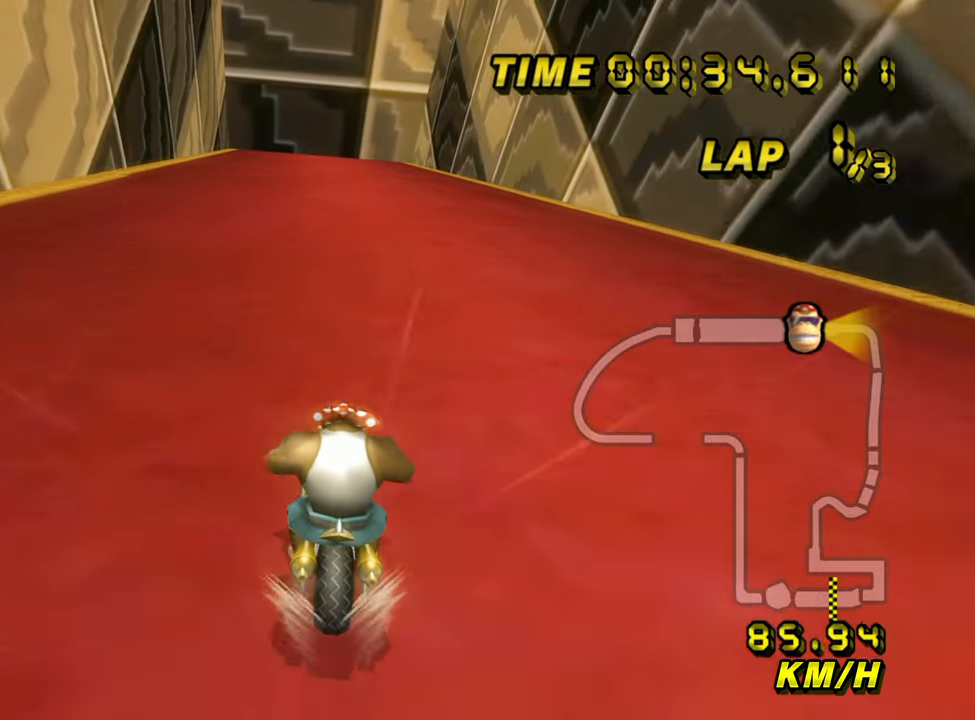
{"dt_ms": 500, "buttons": ["A"], "left_stick": "up", "events": []}
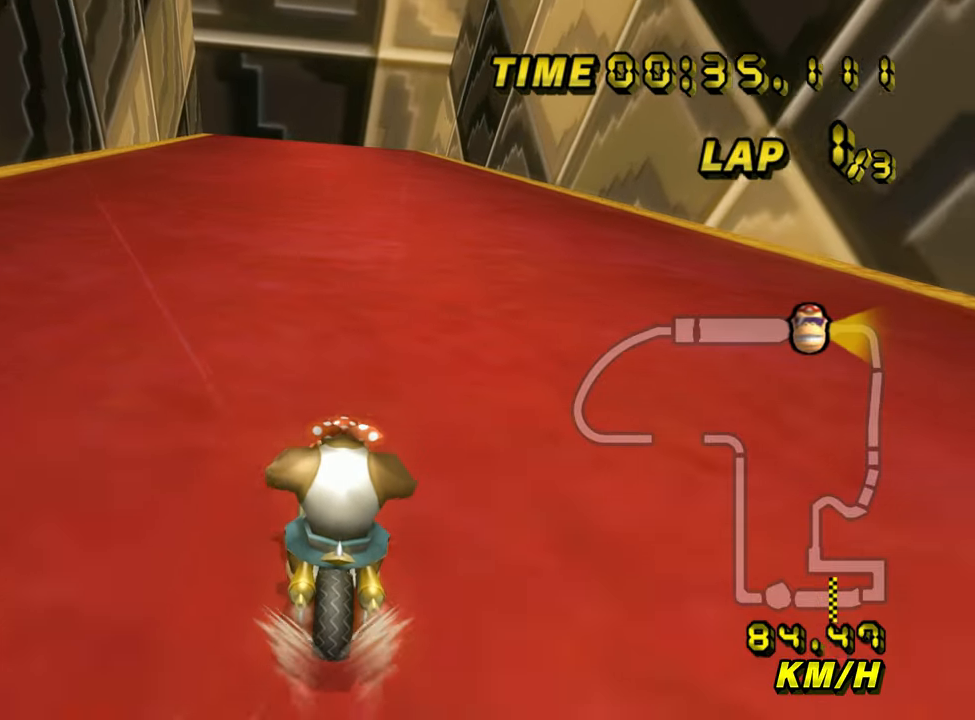
{"dt_ms": 500, "buttons": ["A"], "left_stick": "up", "events": []}
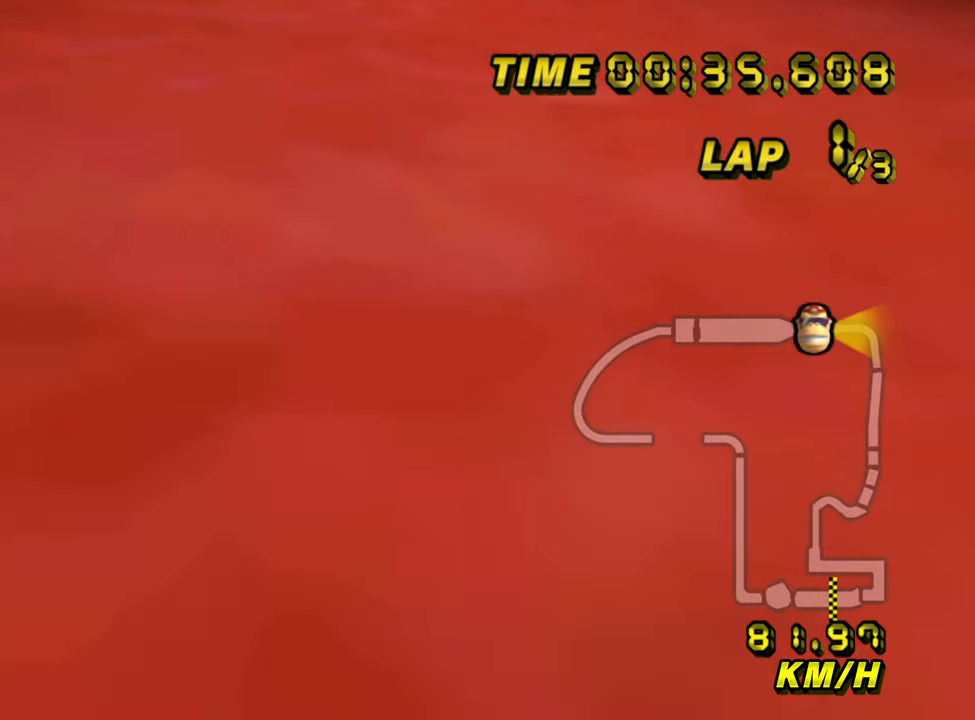
{"dt_ms": 500, "buttons": ["A"], "left_stick": "center", "events": [[500, "left_stick", "center"]]}
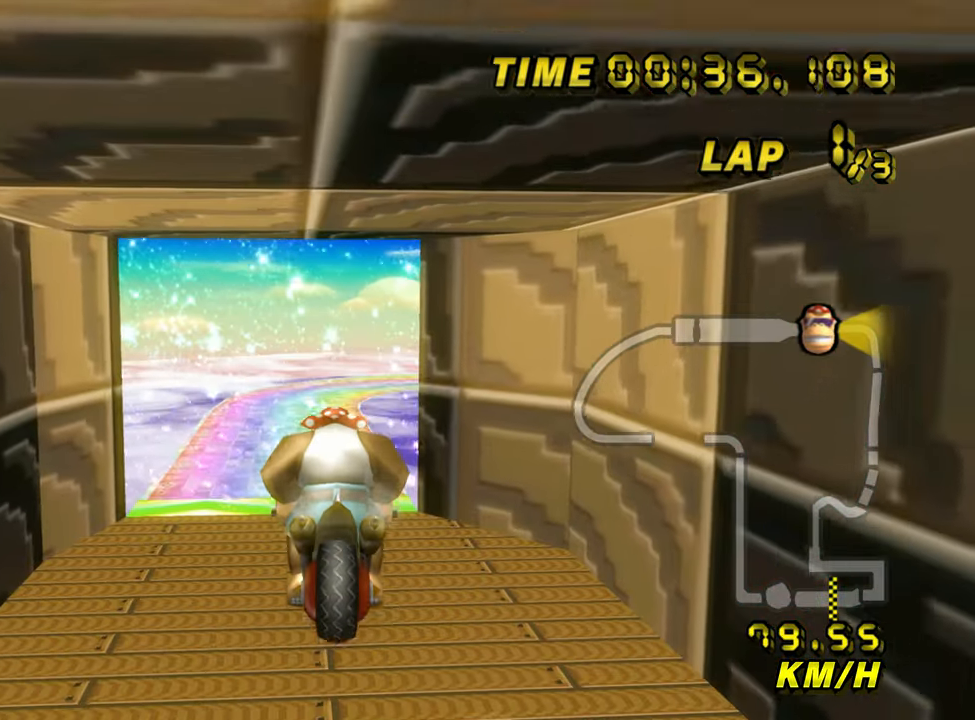
{"dt_ms": 500, "buttons": ["A"], "left_stick": "down", "events": [[83, "left_stick", "down"]]}
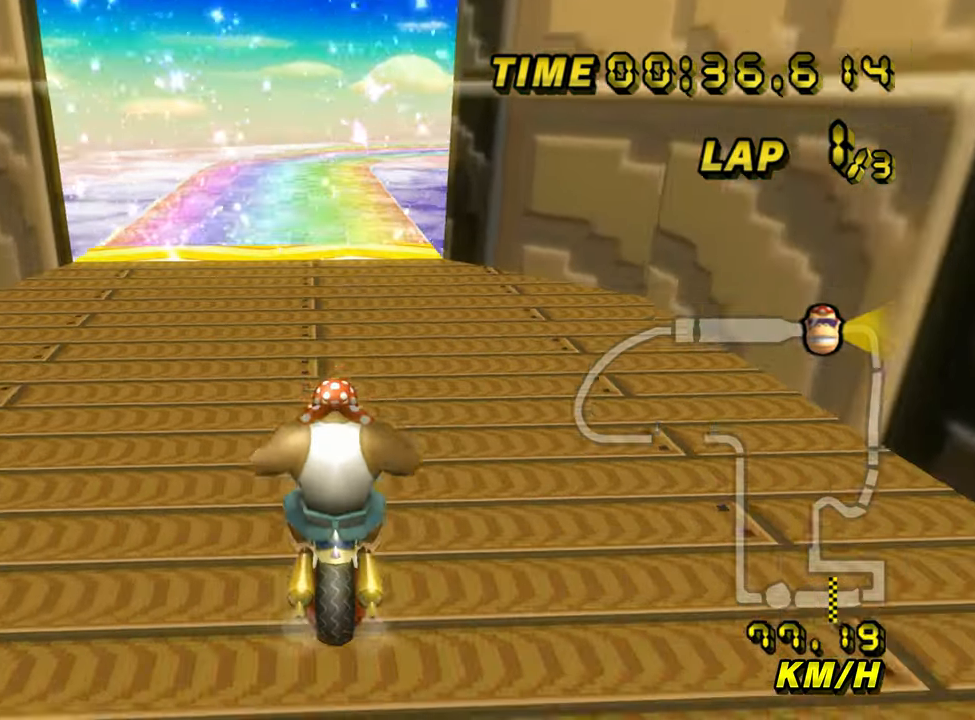
{"dt_ms": 500, "buttons": ["A"], "left_stick": "center", "events": [[267, "left_stick", "center"]]}
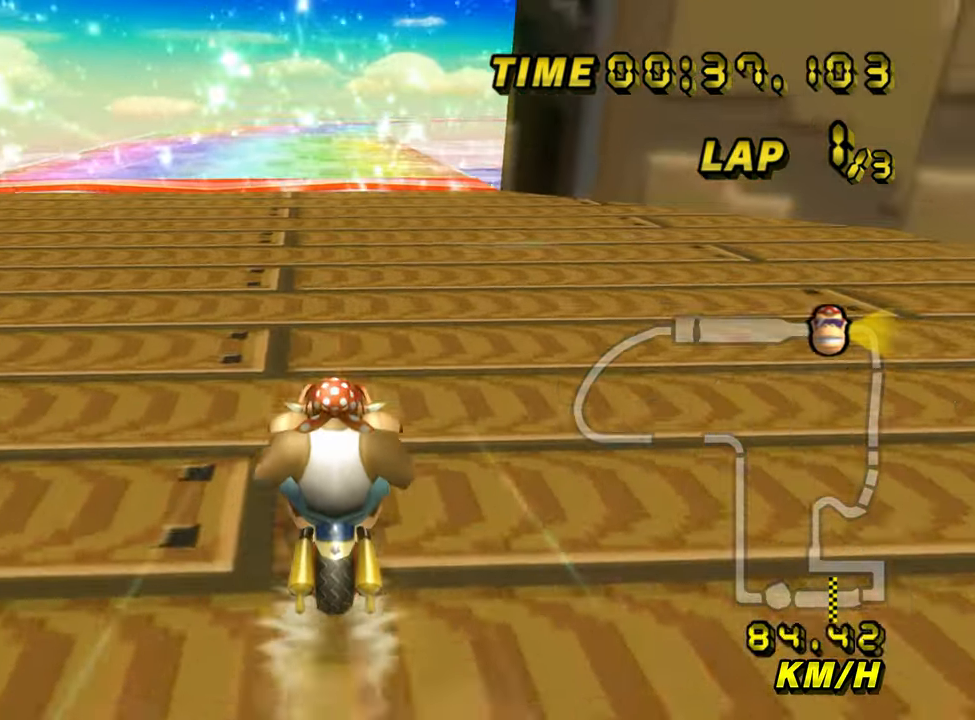
{"dt_ms": 500, "buttons": ["A"], "left_stick": "center", "events": []}
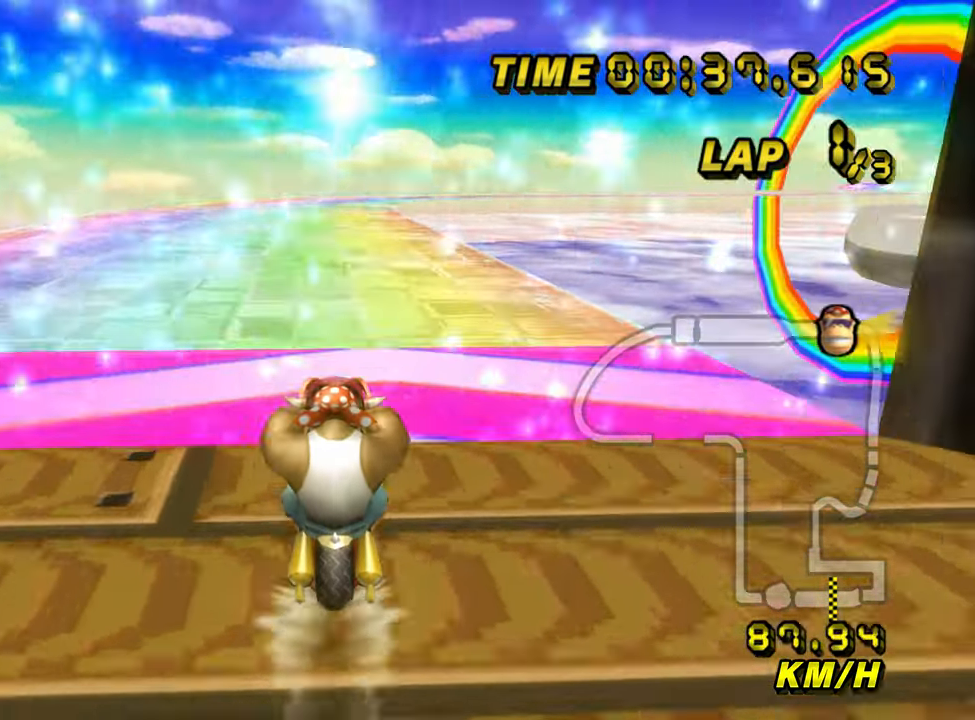
{"dt_ms": 500, "buttons": ["A", "B"], "left_stick": "center", "events": [[500, "B", "down"]]}
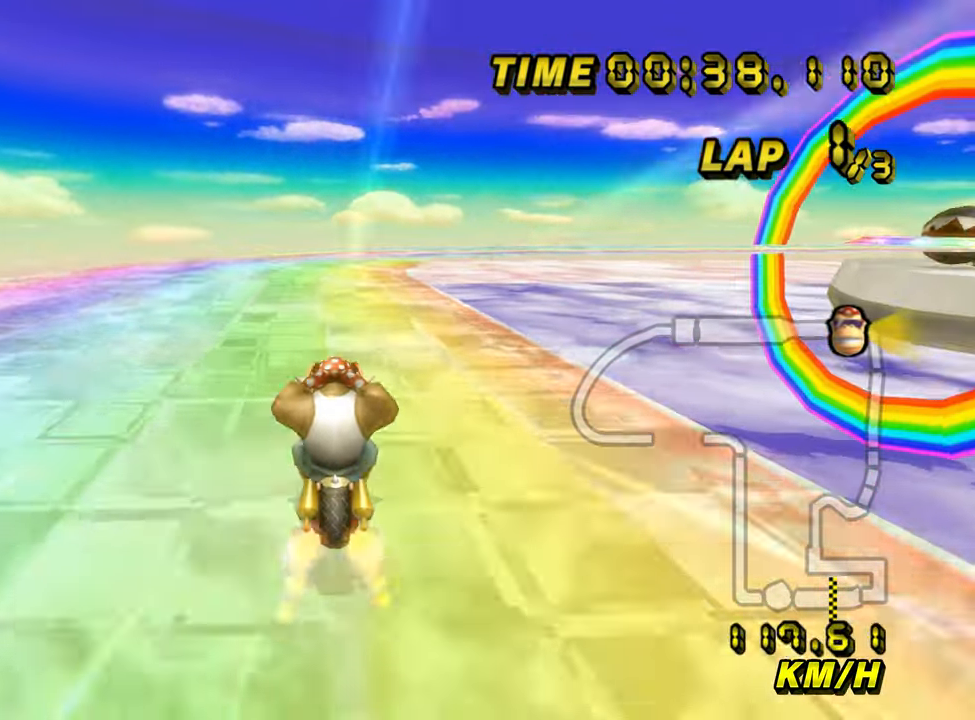
{"dt_ms": 500, "buttons": ["A", "B"], "left_stick": "up-right", "events": [[250, "left_stick", "up-right"]]}
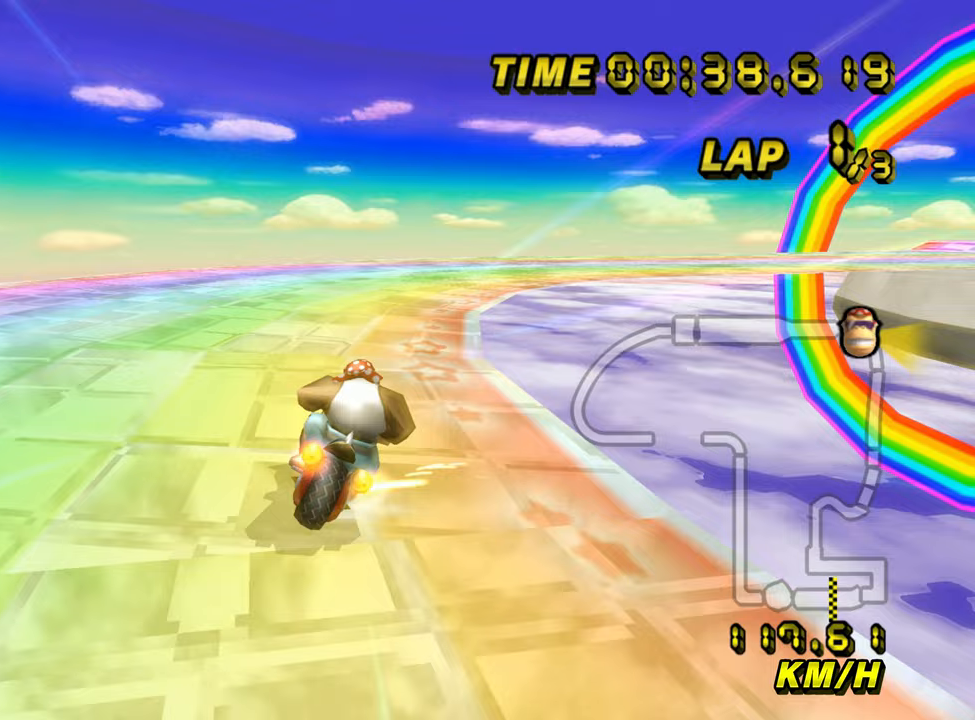
{"dt_ms": 500, "buttons": ["A", "B"], "left_stick": "right", "events": [[50, "left_stick", "right"]]}
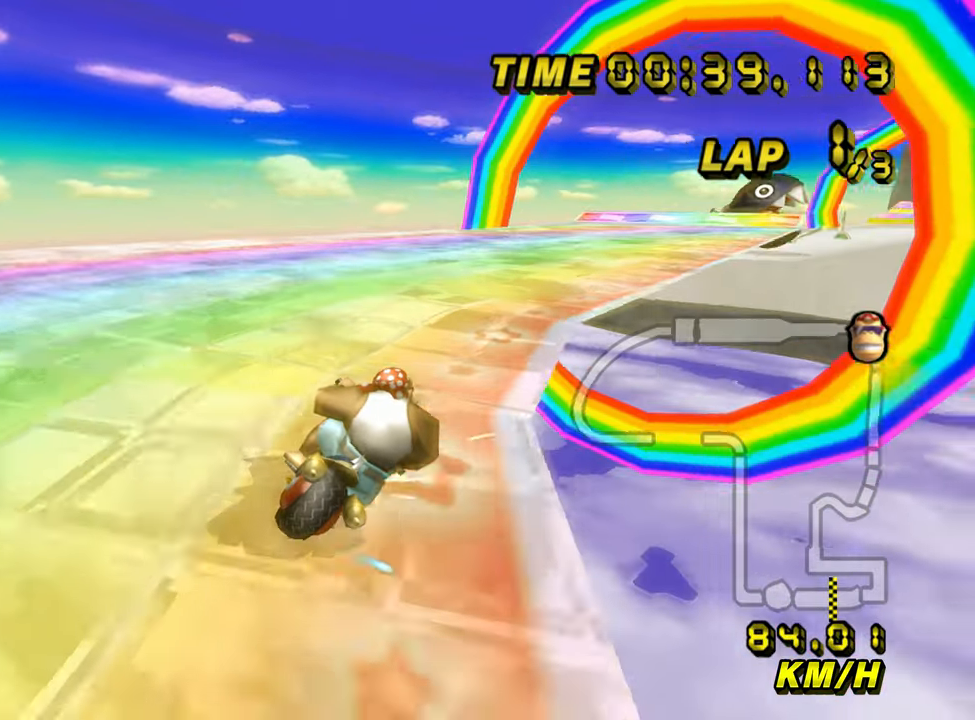
{"dt_ms": 500, "buttons": ["A"], "left_stick": "right", "events": [[200, "left_stick", "up-left"], [350, "B", "up"], [400, "left_stick", "center"], [500, "left_stick", "right"]]}
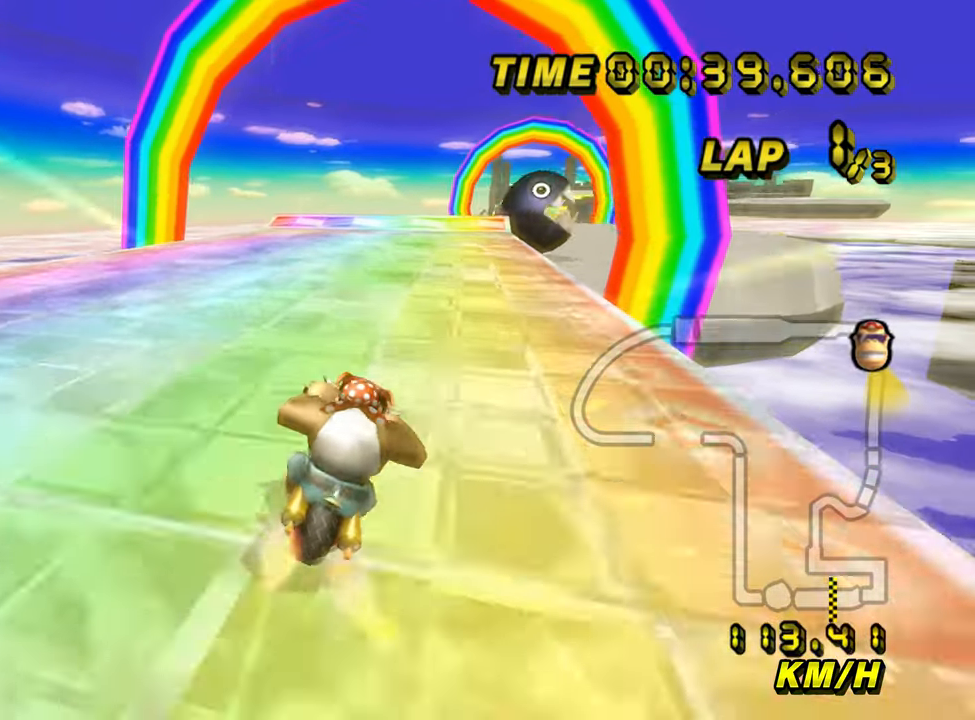
{"dt_ms": 500, "buttons": ["A"], "left_stick": "center", "events": [[150, "left_stick", "center"]]}
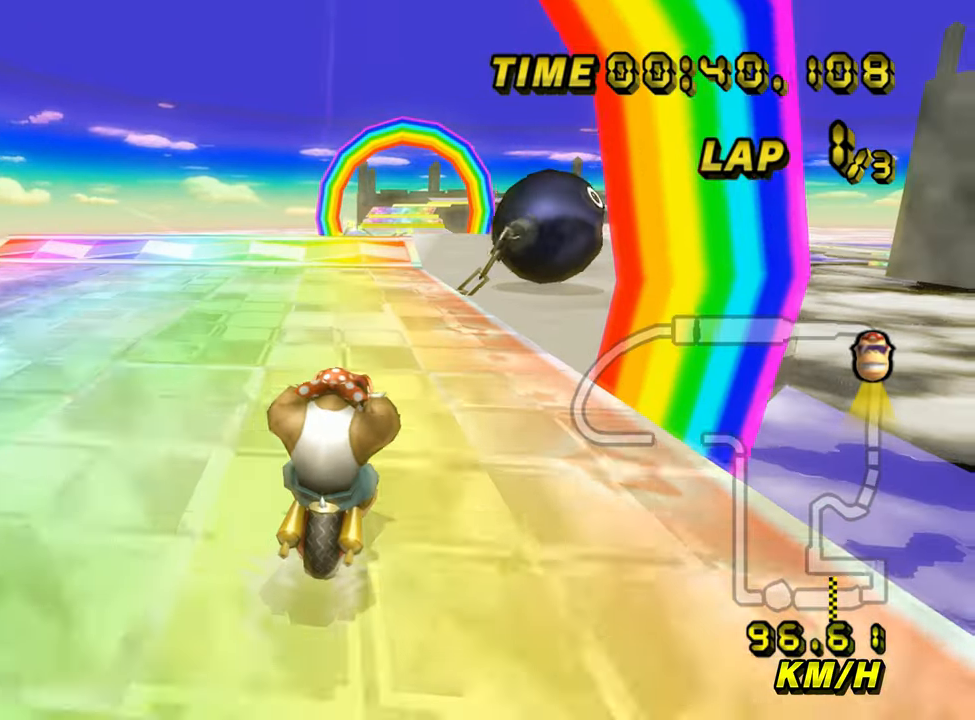
{"dt_ms": 500, "buttons": ["A"], "left_stick": "center", "events": []}
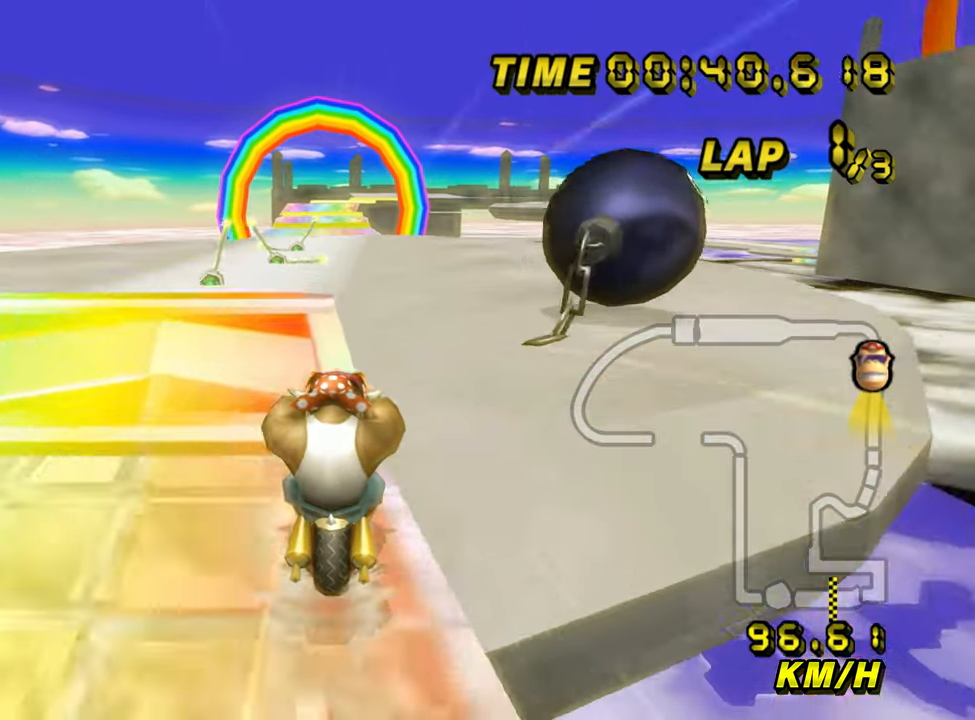
{"dt_ms": 500, "buttons": ["A"], "left_stick": "center", "events": []}
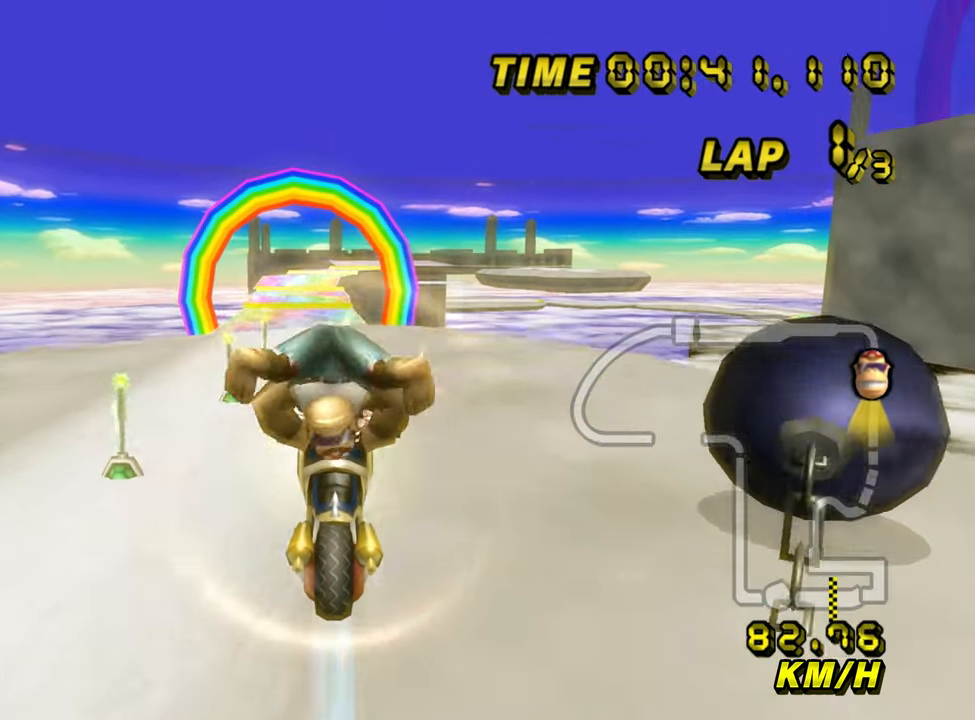
{"dt_ms": 500, "buttons": ["A"], "left_stick": "down", "events": [[350, "left_stick", "down"]]}